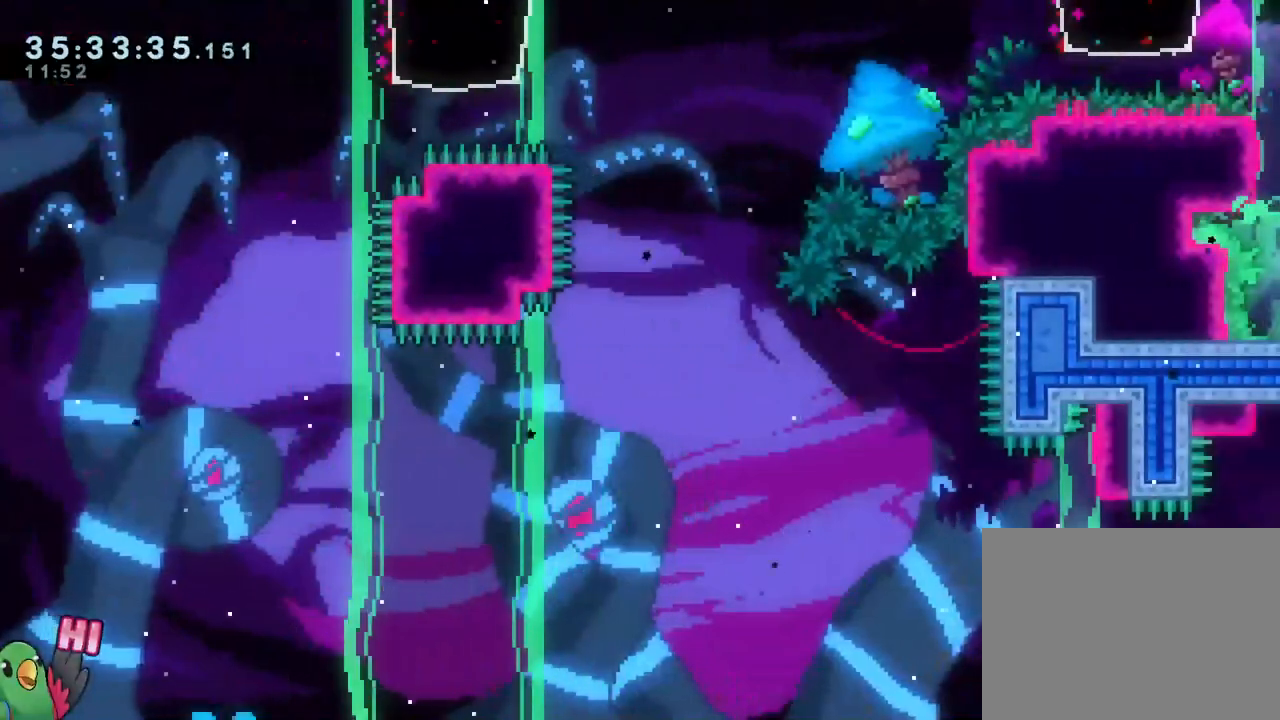
Gameplay with a controller (Nintendo layout); each line is a JSON object with the inputs held at the frame after it. "events" lists button and stick changes between this image and that frame as [ms after this image, input, new state], when the widget could be followed in between. Not read: HOME L3 R3 START.
{"buttons": ["B"], "left_stick": "center", "right_stick": "center", "events": [[34, "L1", "down"], [50, "A", "down"], [50, "B", "up"], [117, "A", "up"], [134, "B", "down"], [134, "L1", "up"], [284, "B", "up"], [467, "B", "down"]]}
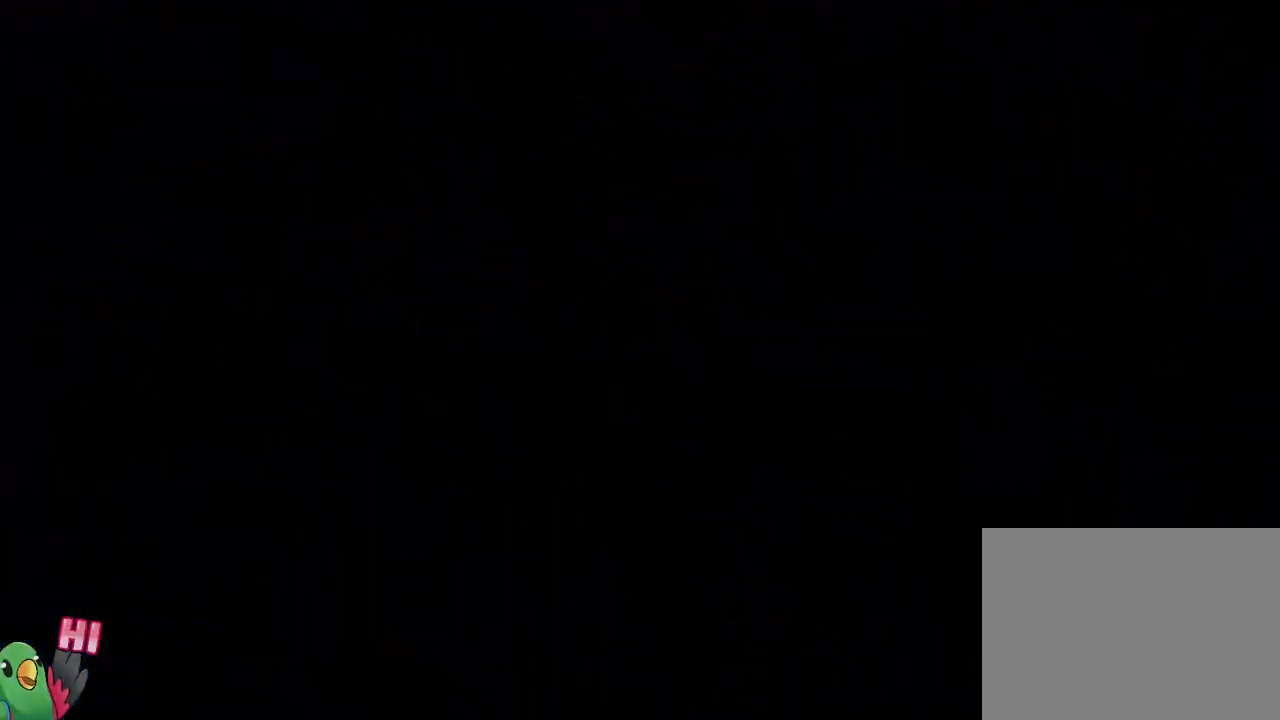
{"buttons": ["R1"], "left_stick": "center", "right_stick": "center", "events": [[300, "B", "up"], [300, "R1", "down"]]}
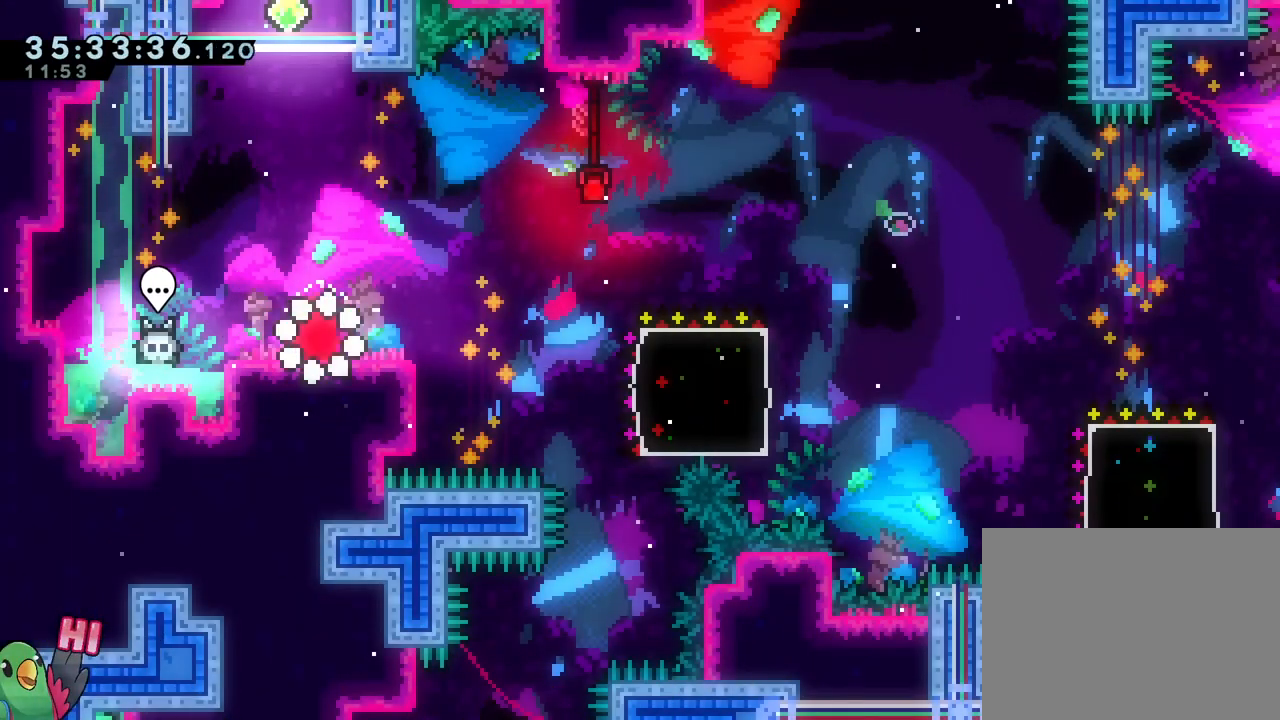
{"buttons": ["B", "L2"], "left_stick": "down-right", "right_stick": "center", "events": [[117, "L2", "down"], [284, "Y", "down"], [284, "left_stick", "down-right"], [401, "Y", "up"], [467, "B", "down"], [501, "R1", "up"]]}
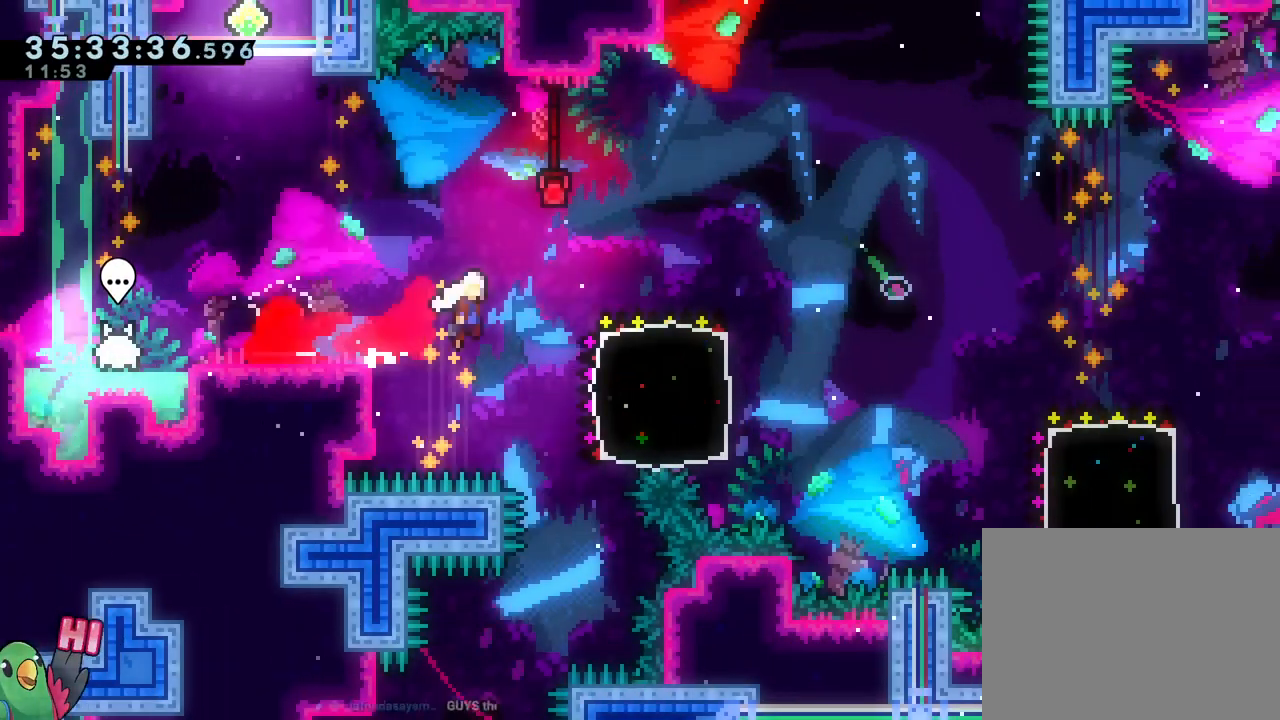
{"buttons": ["B", "Y", "R1"], "left_stick": "up-right", "right_stick": "center"}
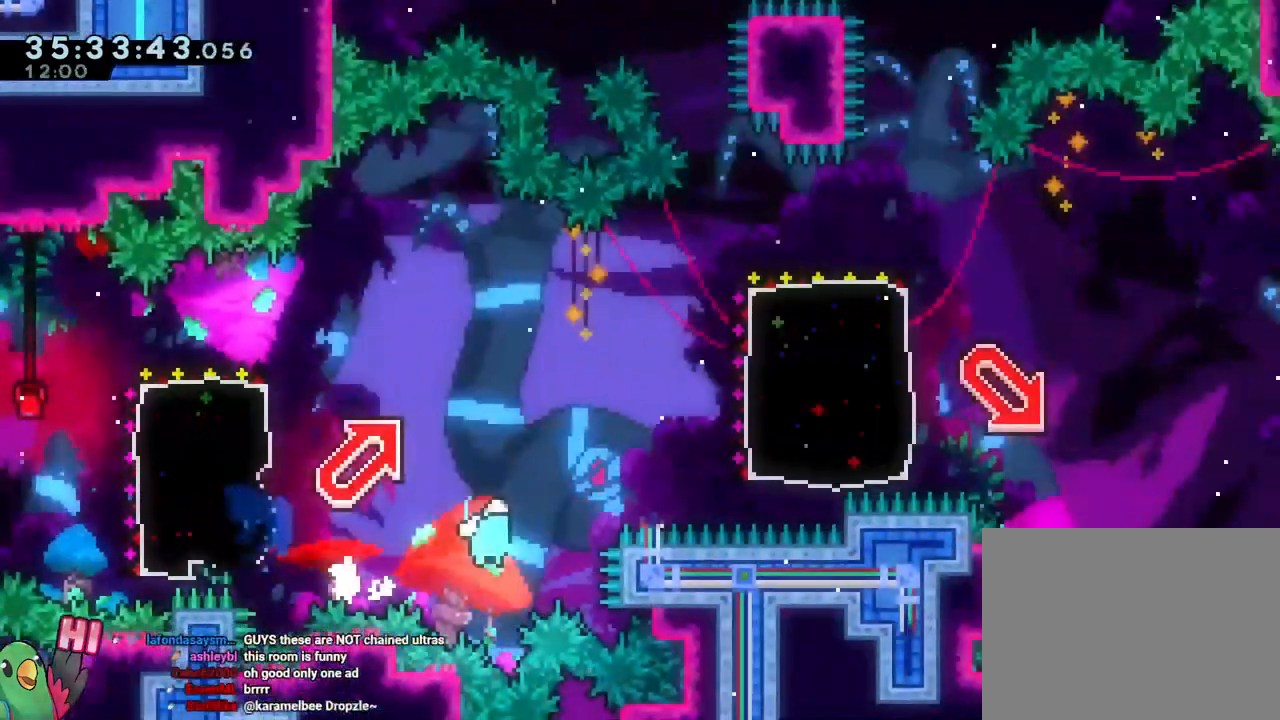
{"buttons": ["B", "Y", "R1"], "left_stick": "down-right", "right_stick": "center"}
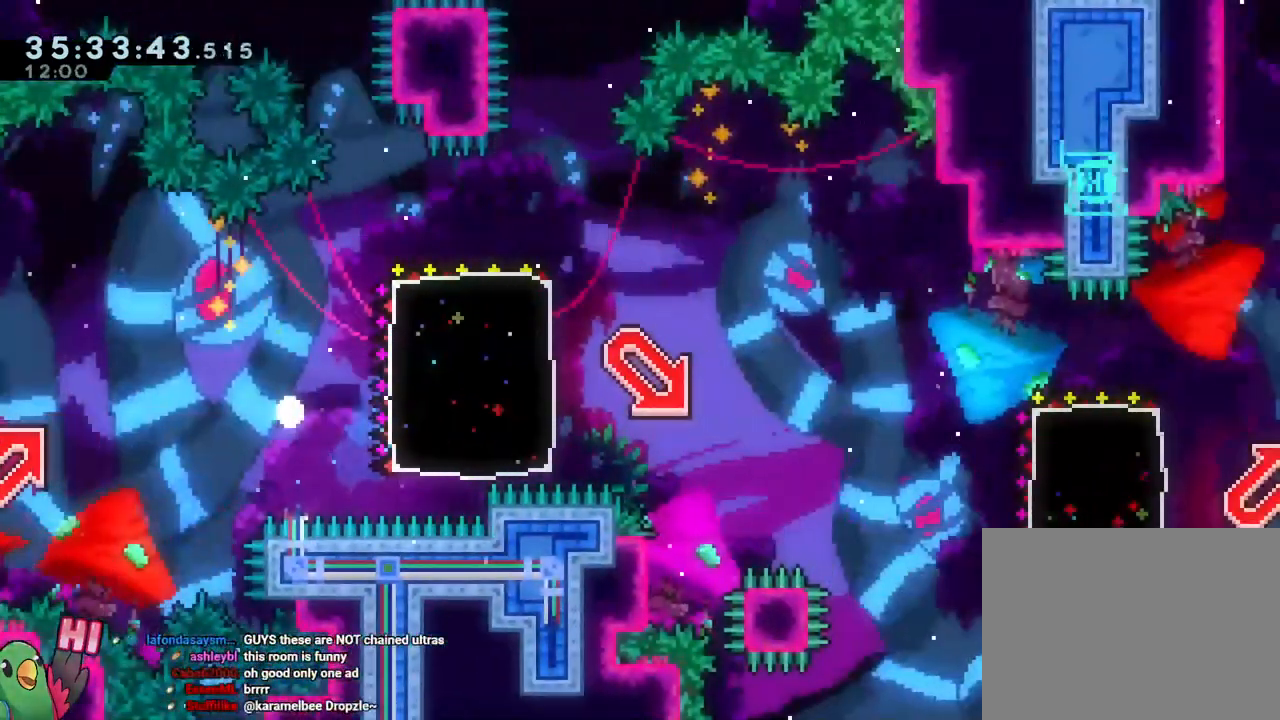
{"buttons": [], "left_stick": "center", "right_stick": "center", "events": [[16, "Y", "up"], [16, "left_stick", "right"], [50, "B", "up"], [117, "R1", "up"], [183, "left_stick", "center"], [333, "B", "down"], [484, "B", "up"]]}
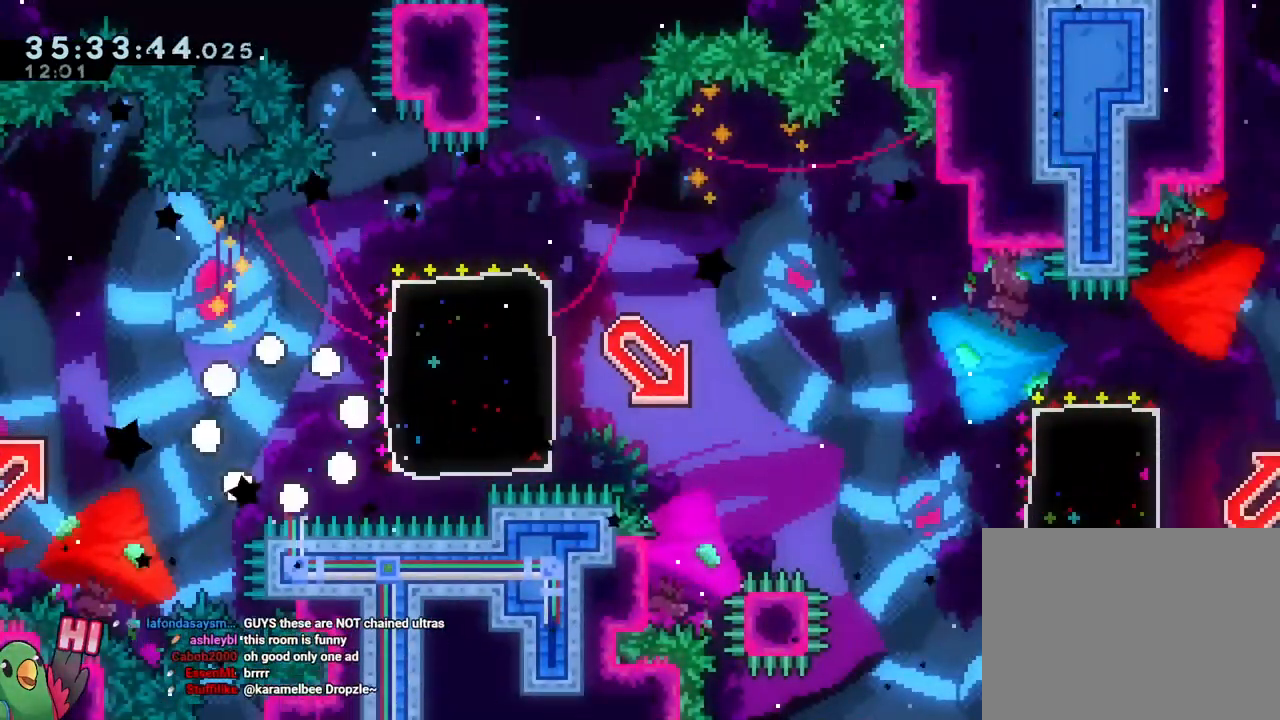
{"buttons": [], "left_stick": "center", "right_stick": "center", "events": [[67, "B", "down"], [251, "B", "up"]]}
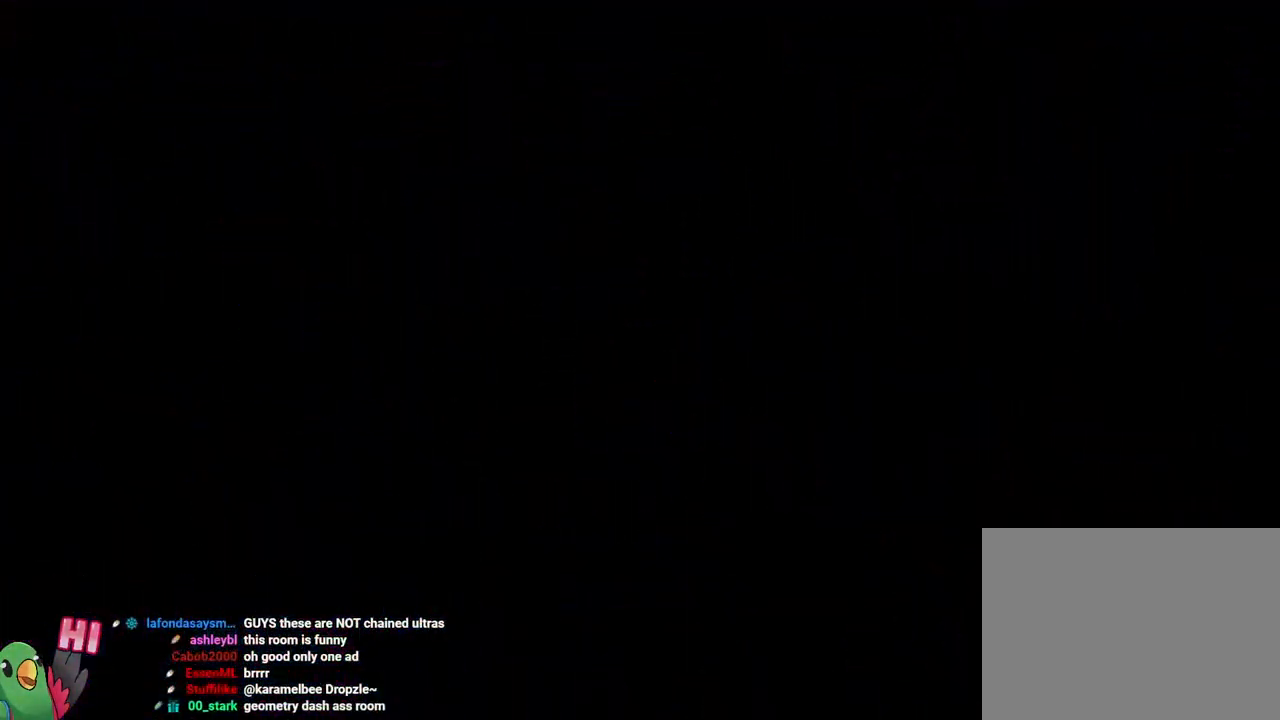
{"buttons": [], "left_stick": "center", "right_stick": "center"}
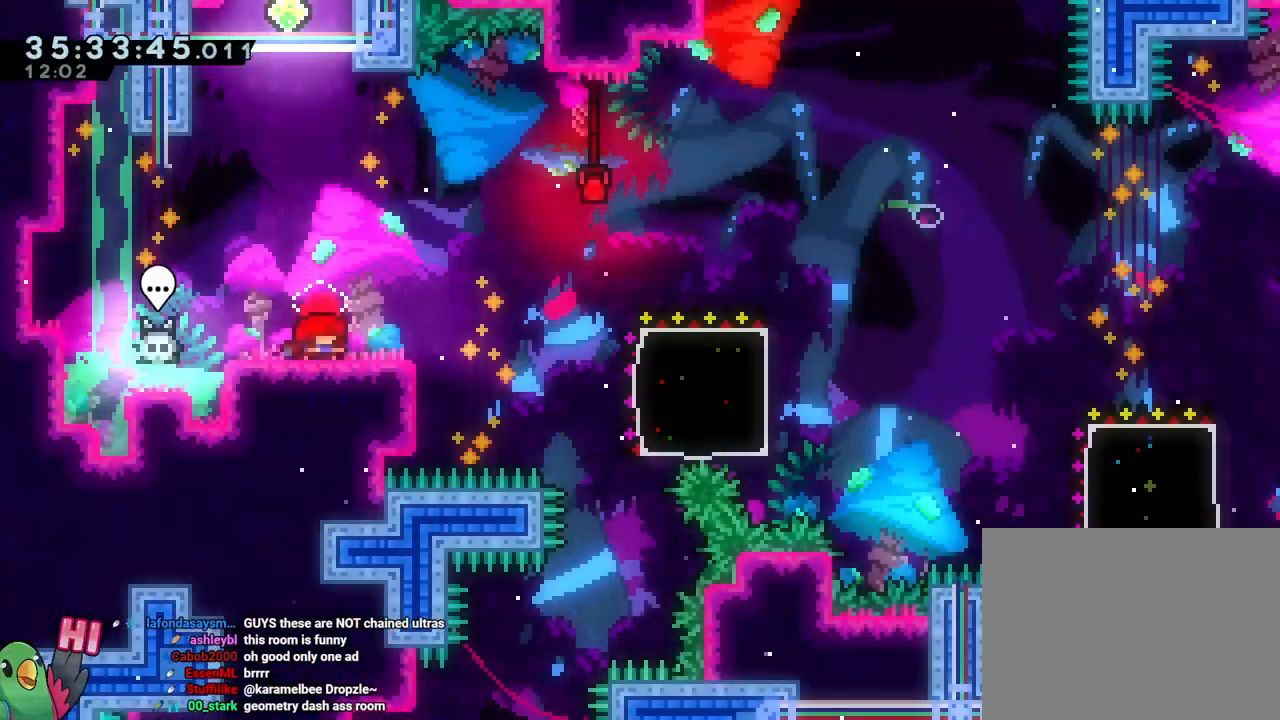
{"buttons": [], "left_stick": "center", "right_stick": "center", "events": []}
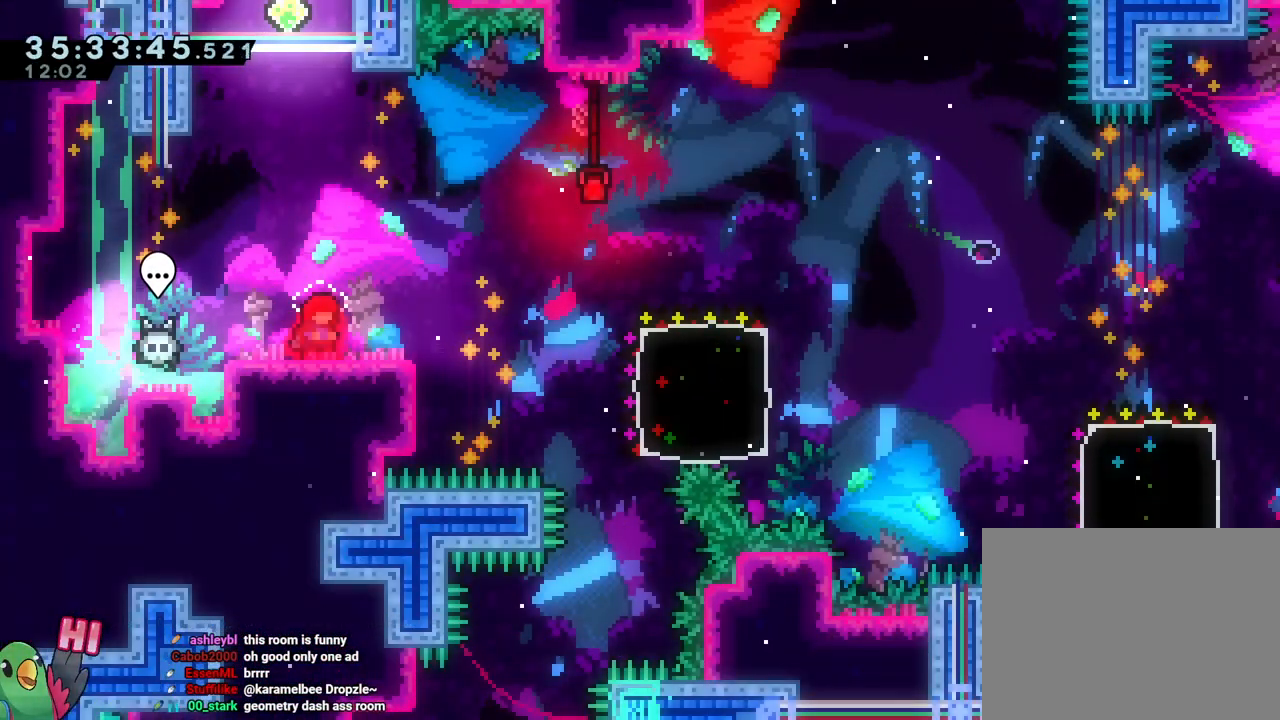
{"buttons": [], "left_stick": "center", "right_stick": "center", "events": []}
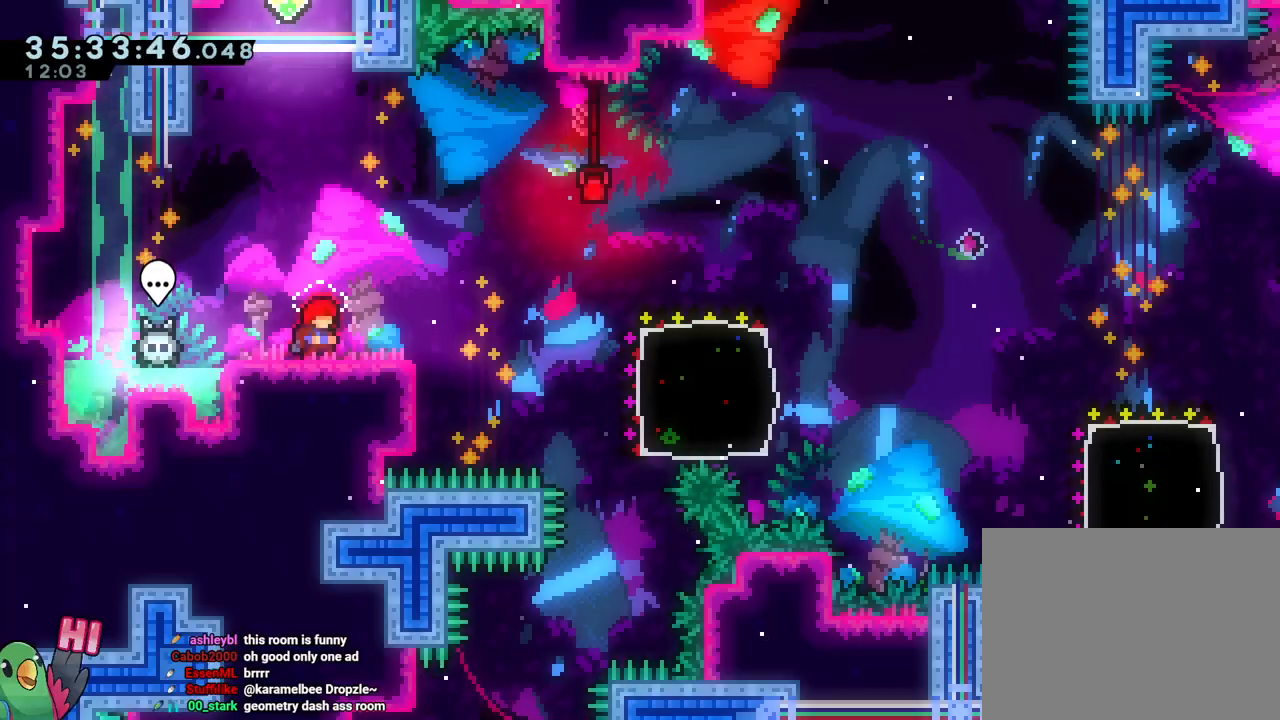
{"buttons": [], "left_stick": "center", "right_stick": "center", "events": []}
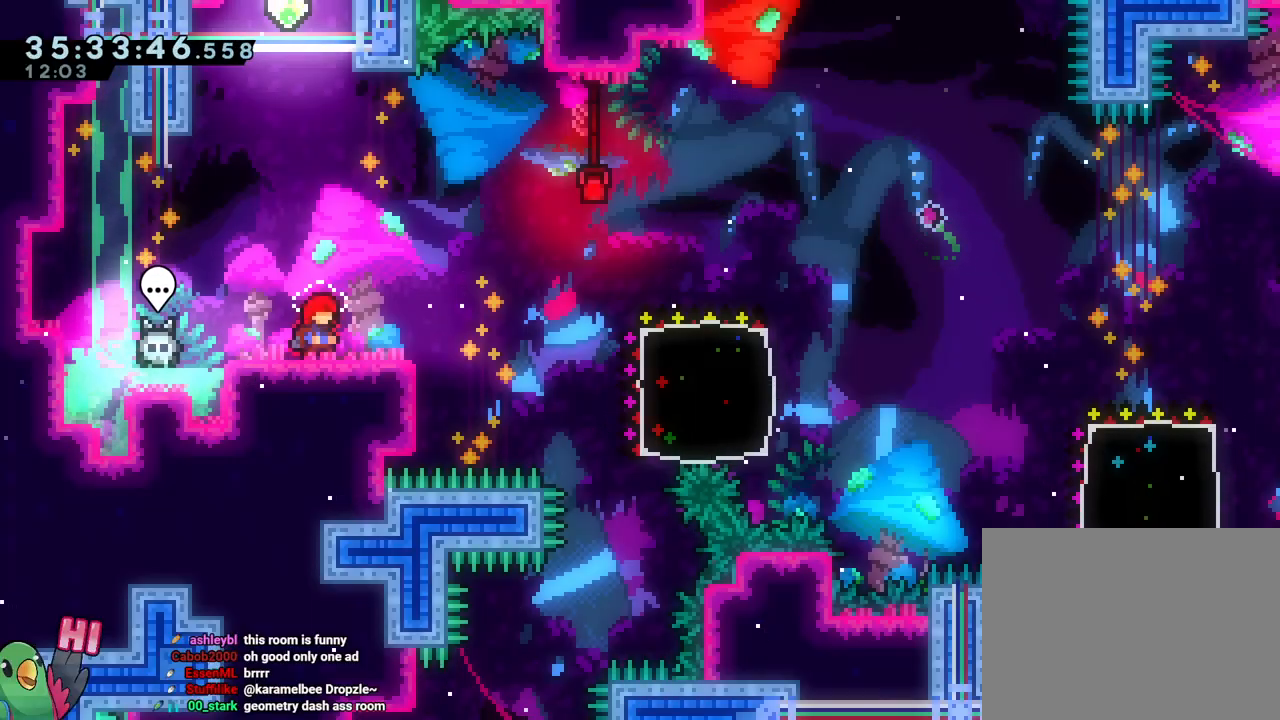
{"buttons": ["L2"], "left_stick": "down", "right_stick": "center", "events": [[217, "L2", "down"], [400, "Y", "down"], [417, "left_stick", "down"], [500, "Y", "up"]]}
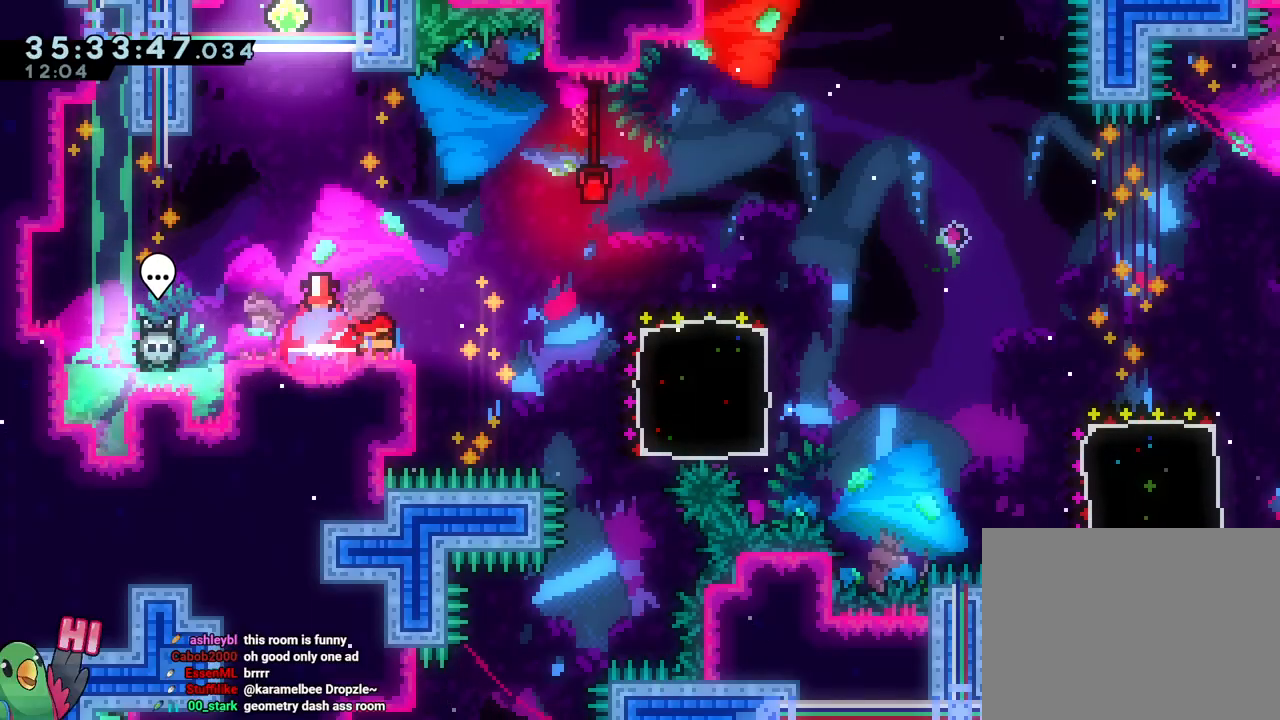
{"buttons": ["B"], "left_stick": "down-right", "right_stick": "center"}
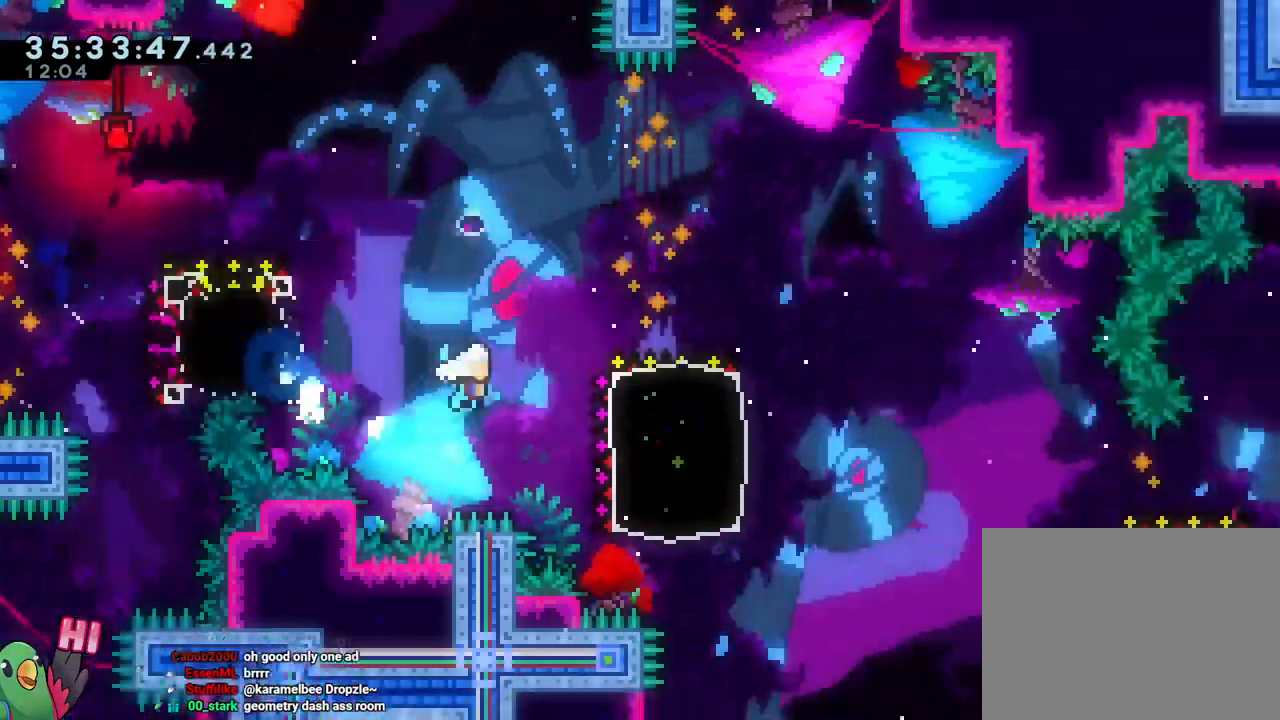
{"buttons": ["B", "Y"], "left_stick": "down-right", "right_stick": "center", "events": [[33, "Y", "down"], [200, "Y", "up"], [233, "B", "up"], [250, "R1", "down"], [333, "B", "down"], [333, "R1", "up"], [400, "Y", "down"]]}